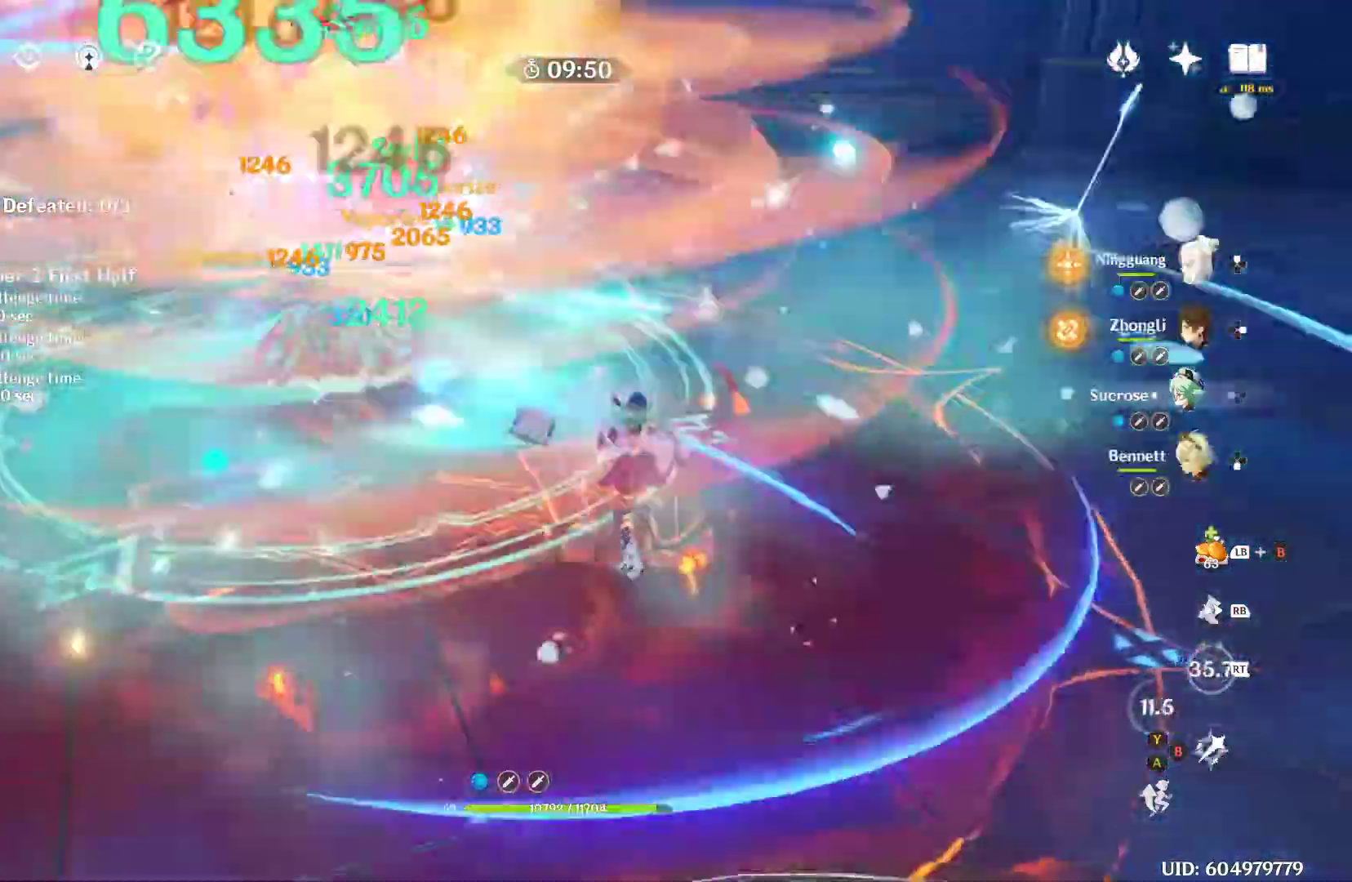
Gameplay with a controller (Xbox layout); each line is a JSON object with the inputs held at the frame after it (dt_ms = milliseconds from this image to that frame). "events" lists button and stick changes between this image and that frame as [ms after this image, input, new state], when the widget could be followed in between. Not read: B L3 R3.
{"dt_ms": 500, "buttons": [], "left_stick": "up-left", "right_stick": "center", "events": [[133, "left_stick", "down-left"], [167, "right_stick", "center"], [400, "left_stick", "left"], [500, "left_stick", "up-left"]]}
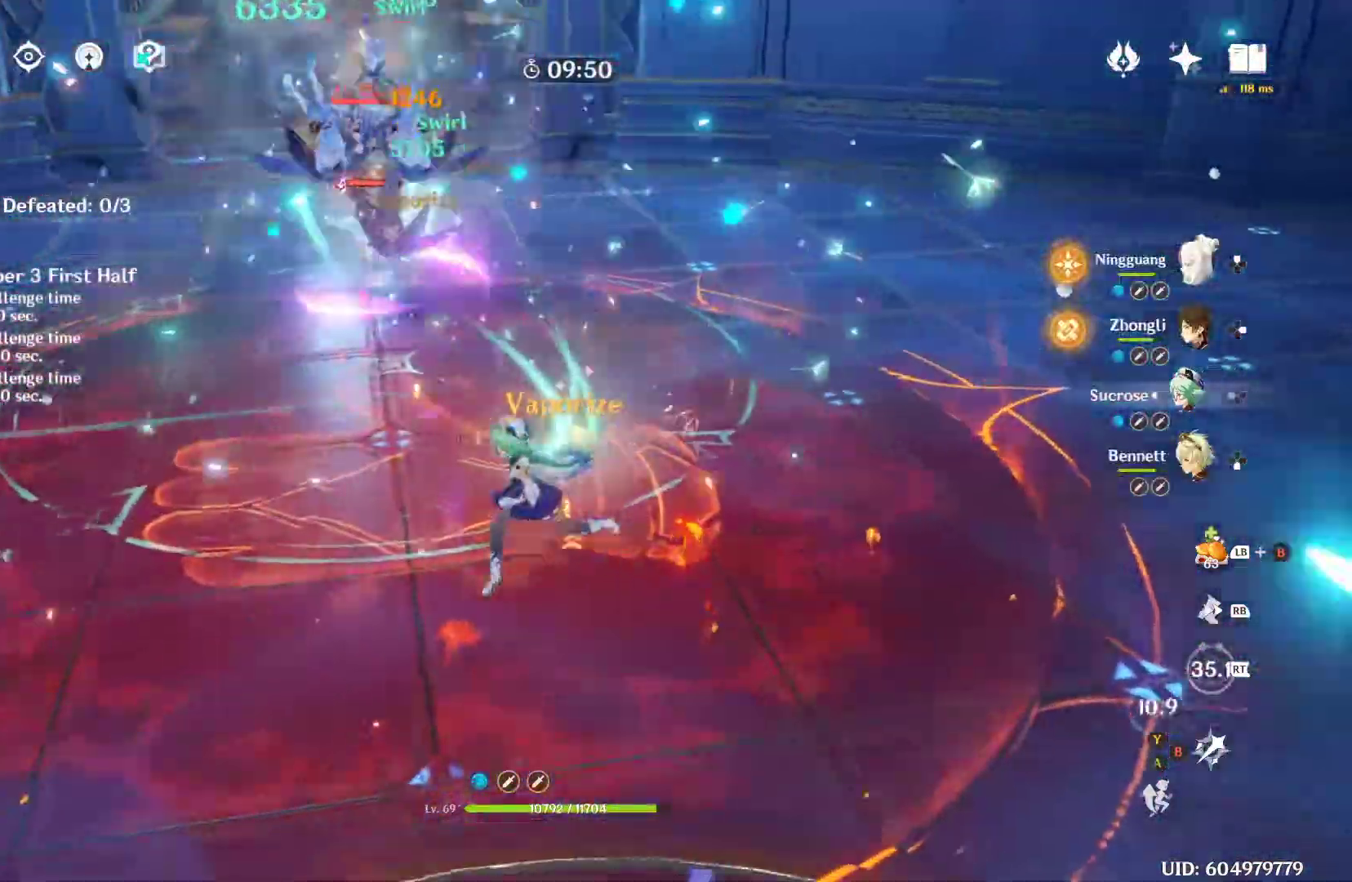
{"dt_ms": 500, "buttons": [], "left_stick": "up", "right_stick": "center", "events": [[233, "left_stick", "up"]]}
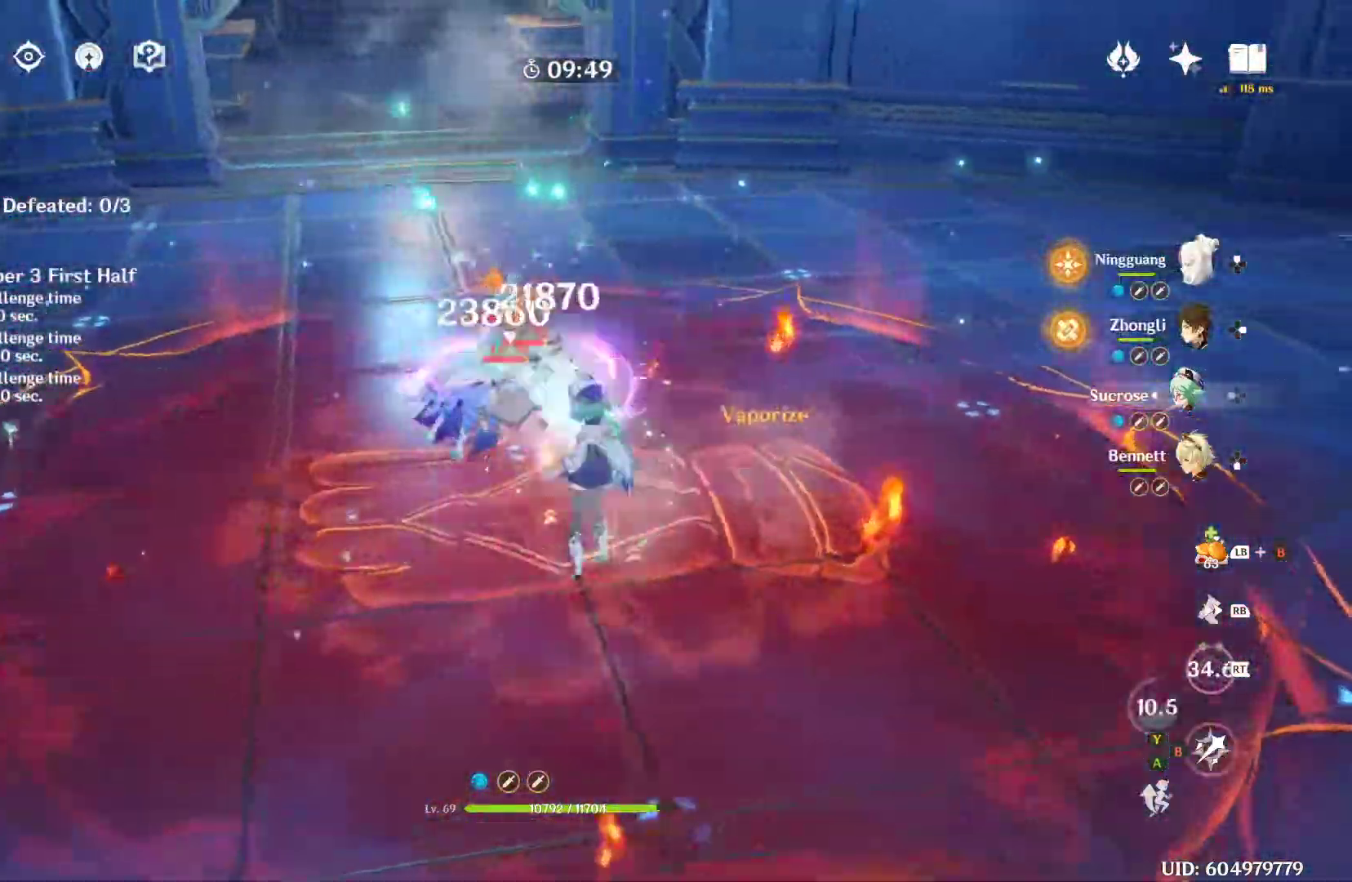
{"dt_ms": 500, "buttons": [], "left_stick": "up", "right_stick": "center", "events": [[367, "L1", "down"], [433, "L1", "up"]]}
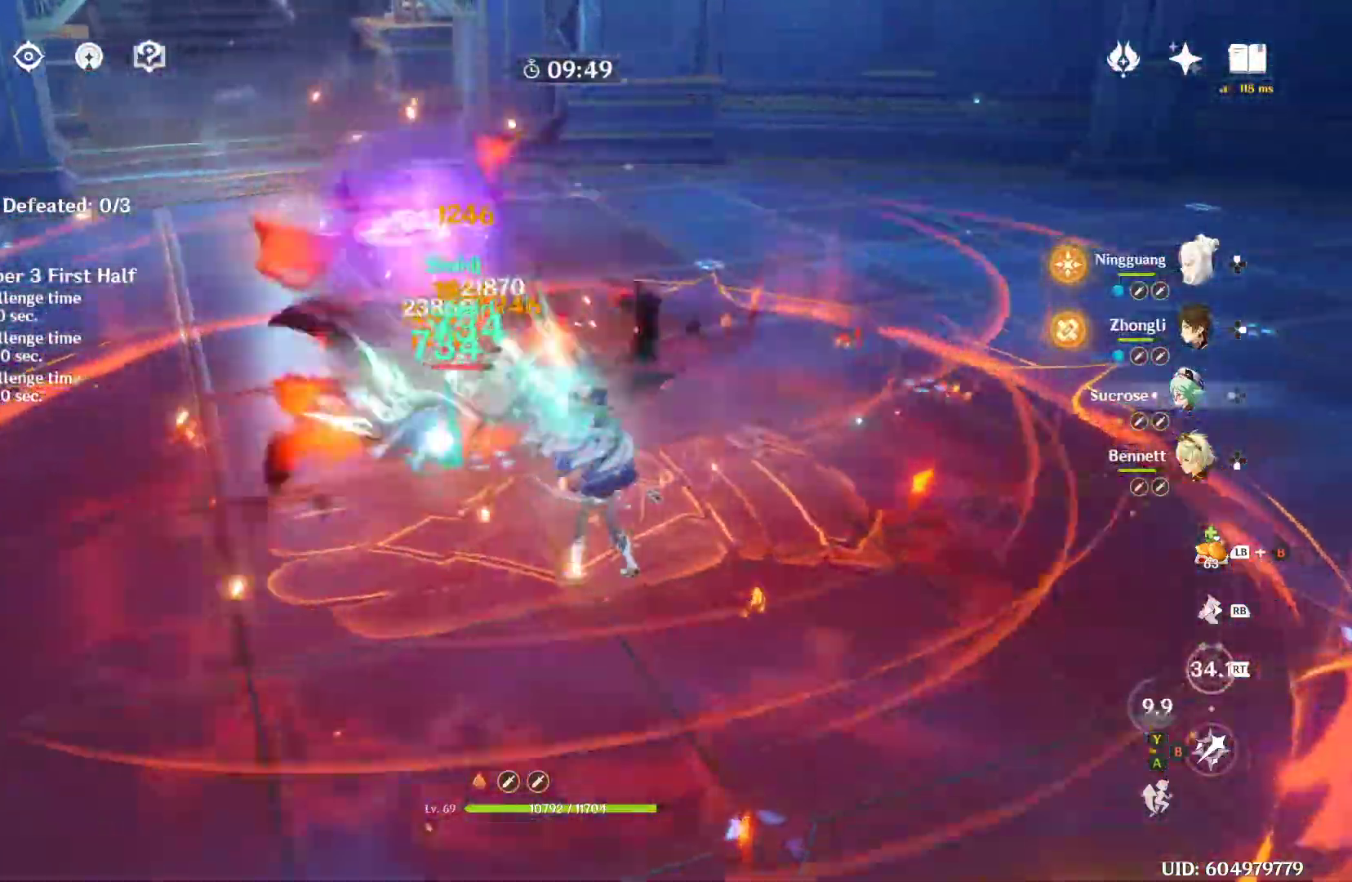
{"dt_ms": 500, "buttons": ["DPAD_RIGHT"], "left_stick": "center", "right_stick": "center", "events": [[400, "left_stick", "center"], [500, "DPAD_RIGHT", "down"]]}
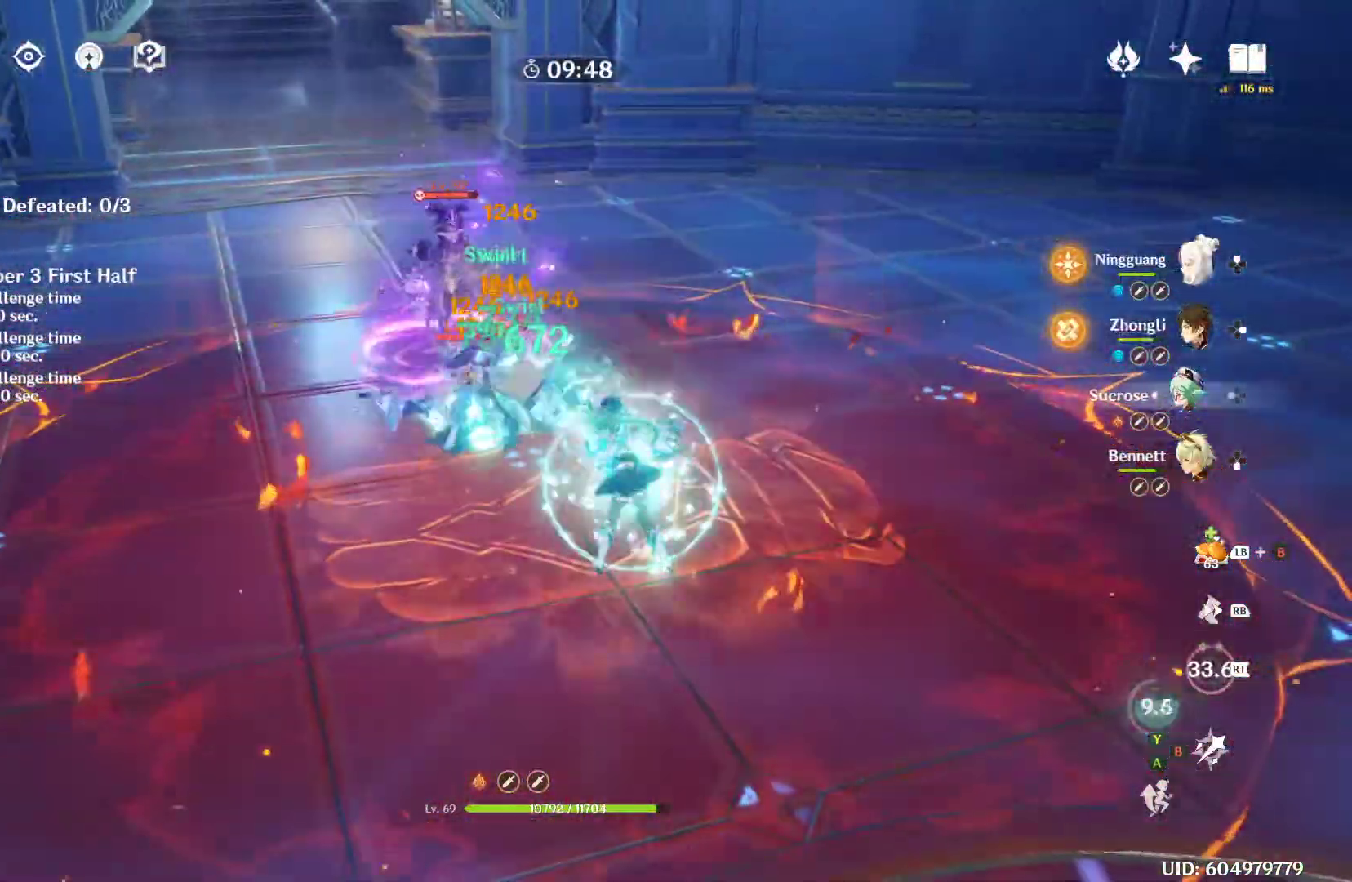
{"dt_ms": 500, "buttons": ["R2"], "left_stick": "right", "right_stick": "center", "events": [[100, "DPAD_RIGHT", "up"], [233, "left_stick", "right"], [433, "R2", "down"]]}
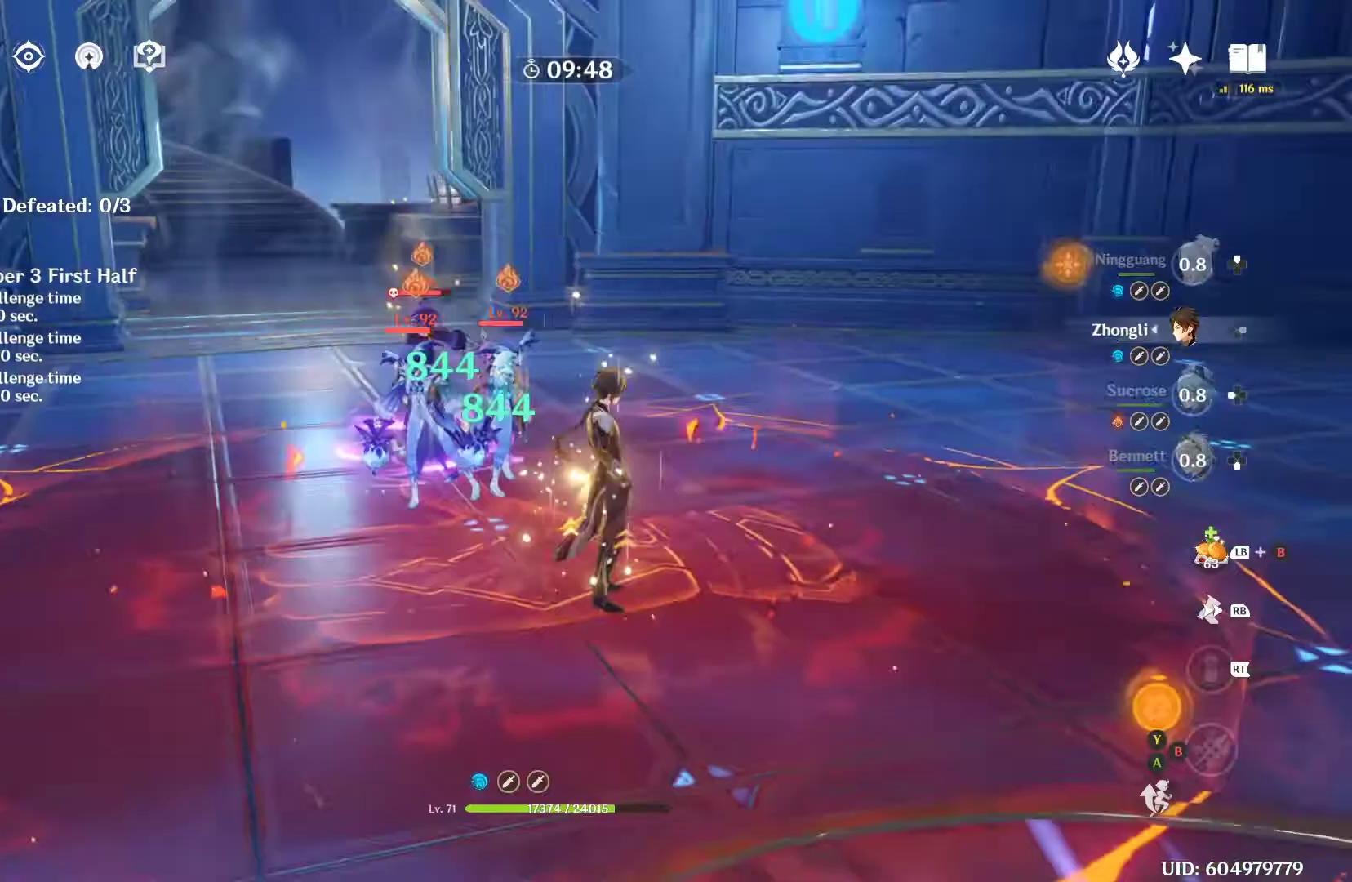
{"dt_ms": 1000, "buttons": [], "left_stick": "up-left", "right_stick": "center"}
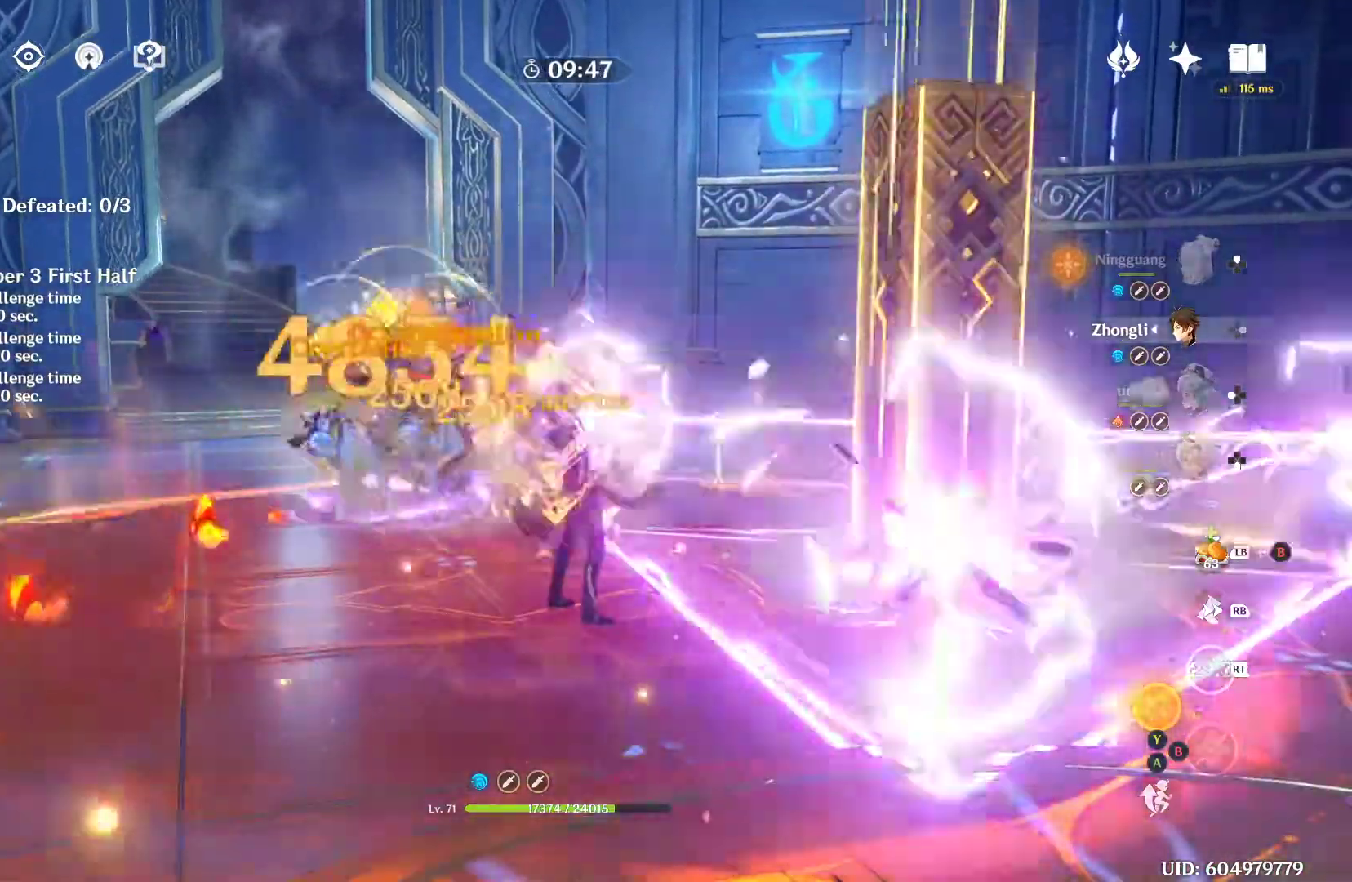
{"dt_ms": 500, "buttons": [], "left_stick": "up-left", "right_stick": "center", "events": []}
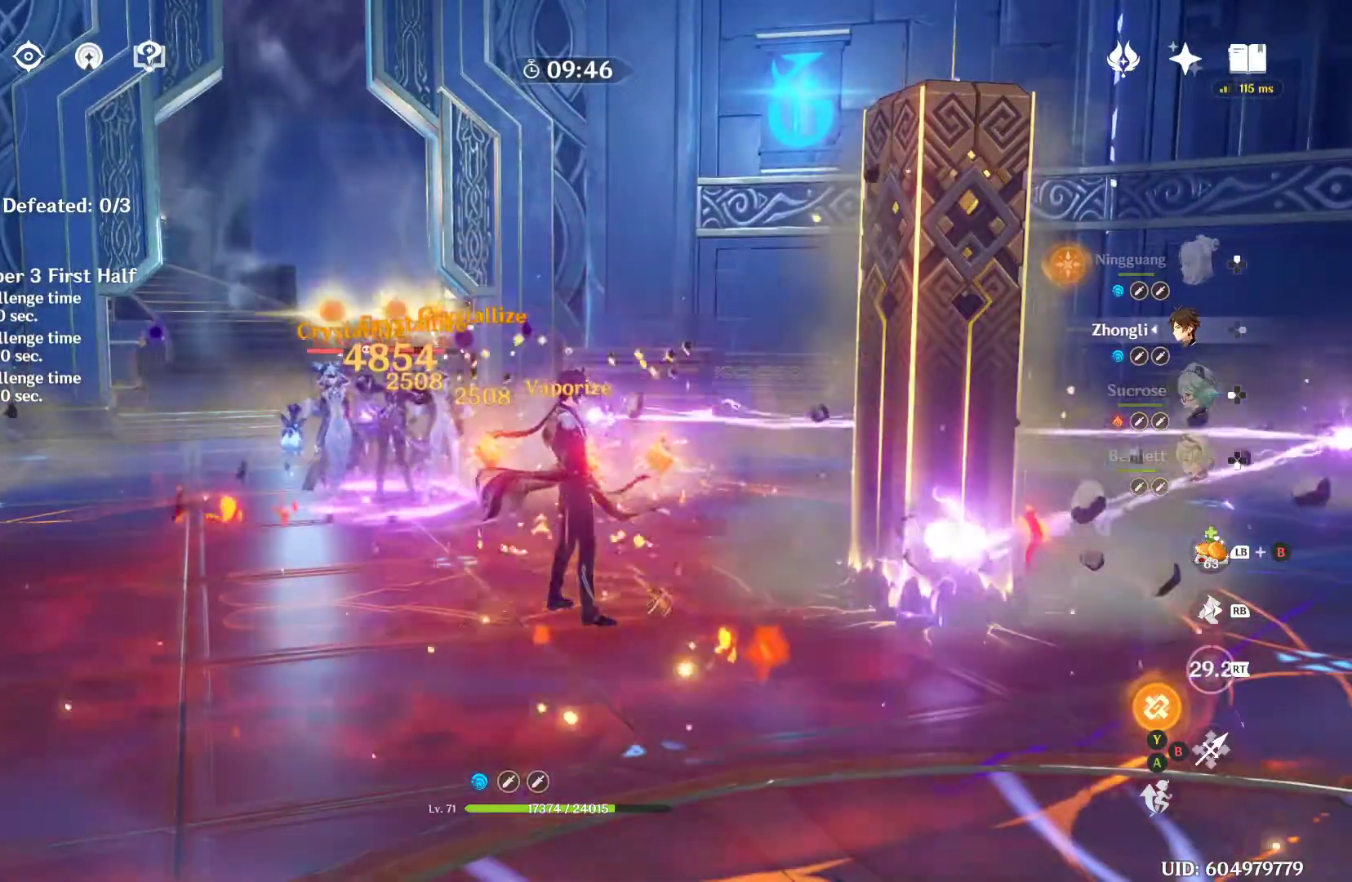
{"dt_ms": 1000, "buttons": [], "left_stick": "up-left", "right_stick": "down-right"}